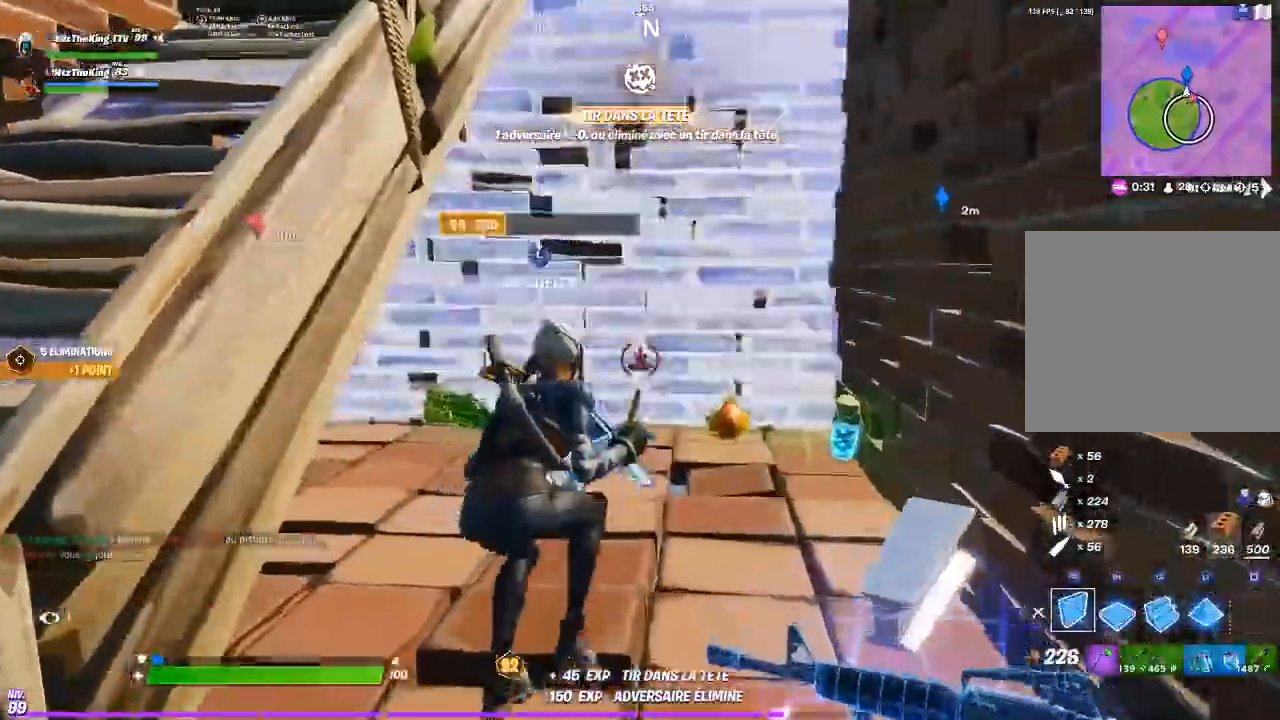
Gameplay with a controller (PlayStation layout); each line is a JSON object with the inputs held at the frame after it. "button_events" lists button changes between this image and that frame as [ms after this image, input, new state], when the widget could be followed in between (sticks are given only as held states). Not read: L1 L3 R1 R3 right_stick.
{"buttons": ["R2"], "left_stick": "up", "button_events": [[66, "CIRCLE", "down"], [150, "CIRCLE", "up"], [500, "R2", "down"]]}
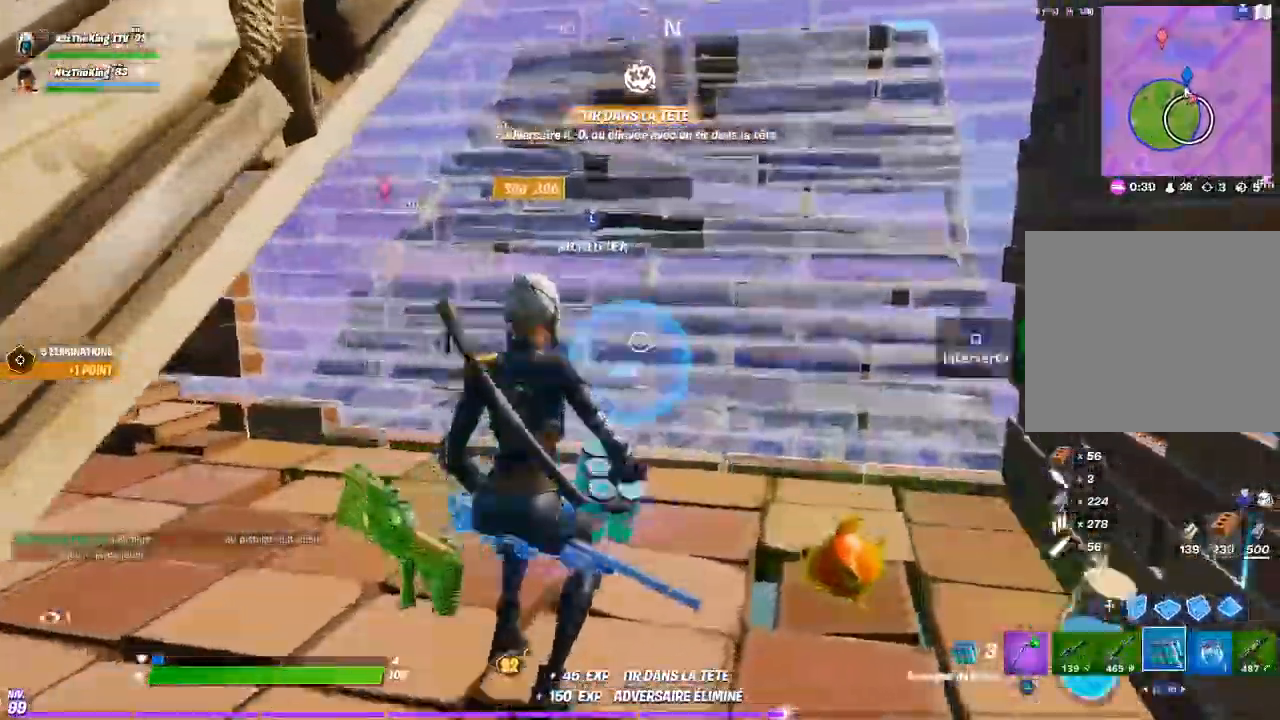
{"buttons": [], "left_stick": "up-left", "button_events": [[100, "R2", "up"]]}
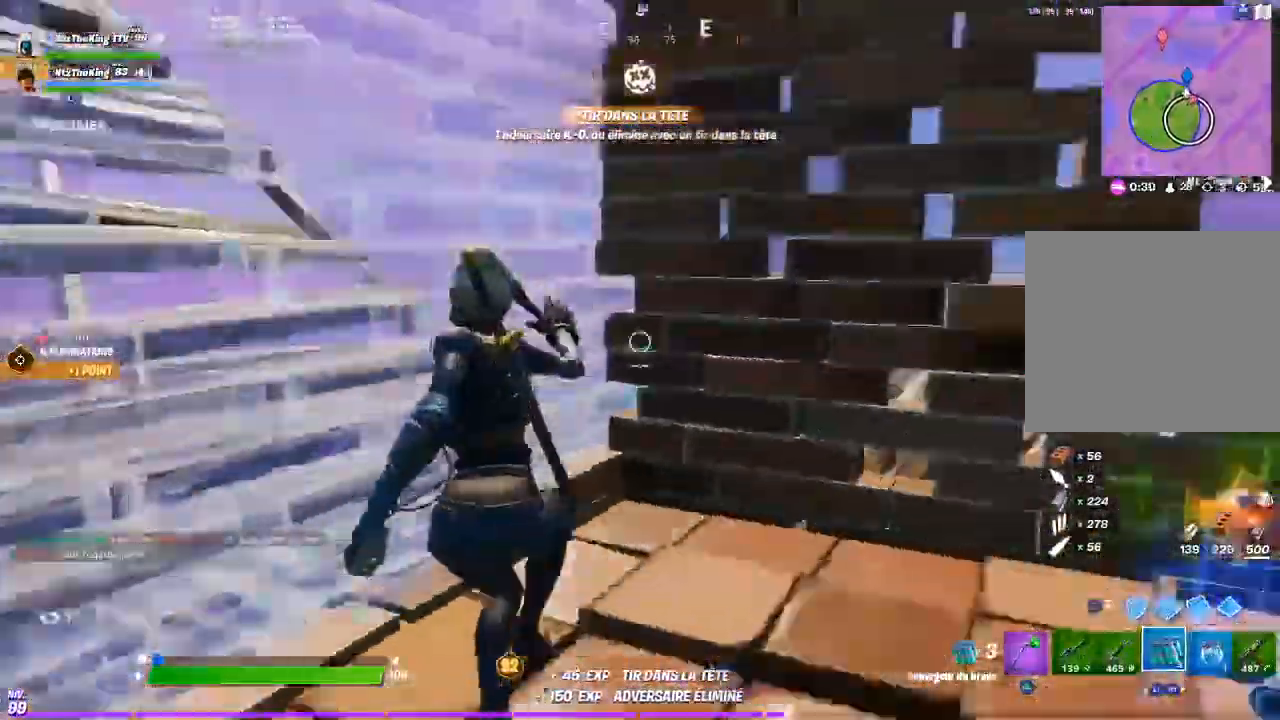
{"buttons": [], "left_stick": "up"}
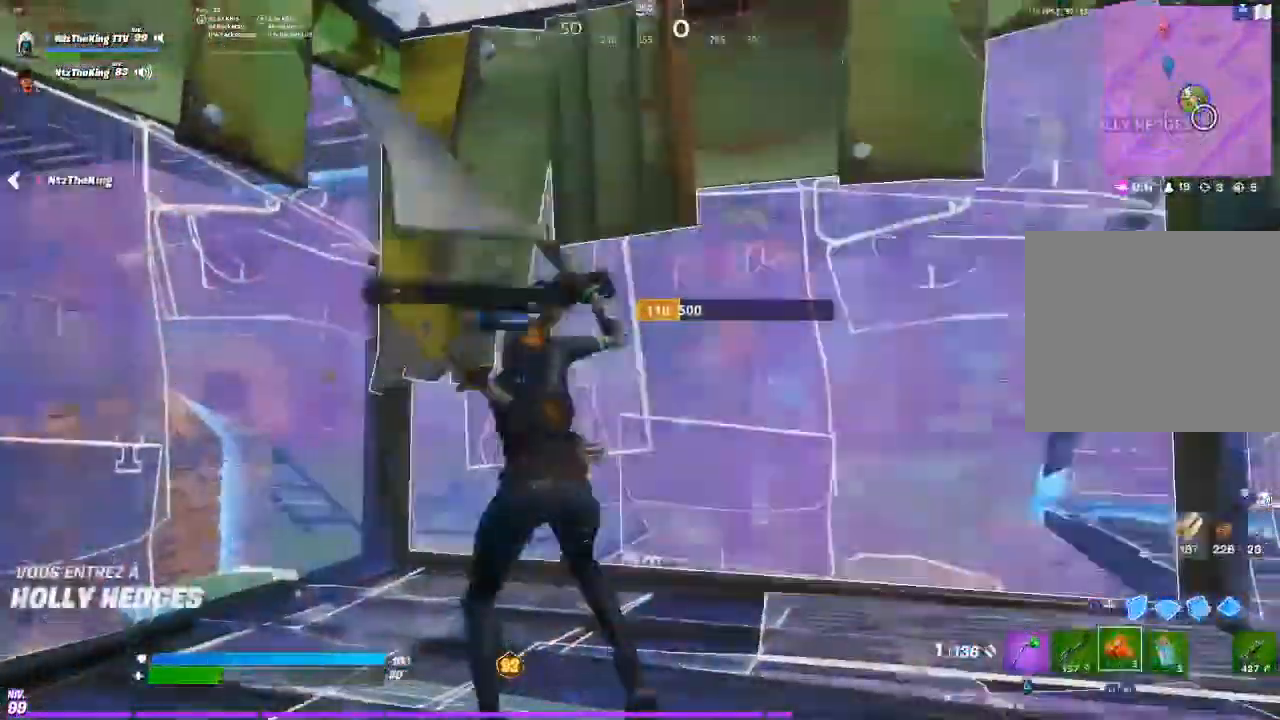
{"buttons": [], "left_stick": "center", "button_events": []}
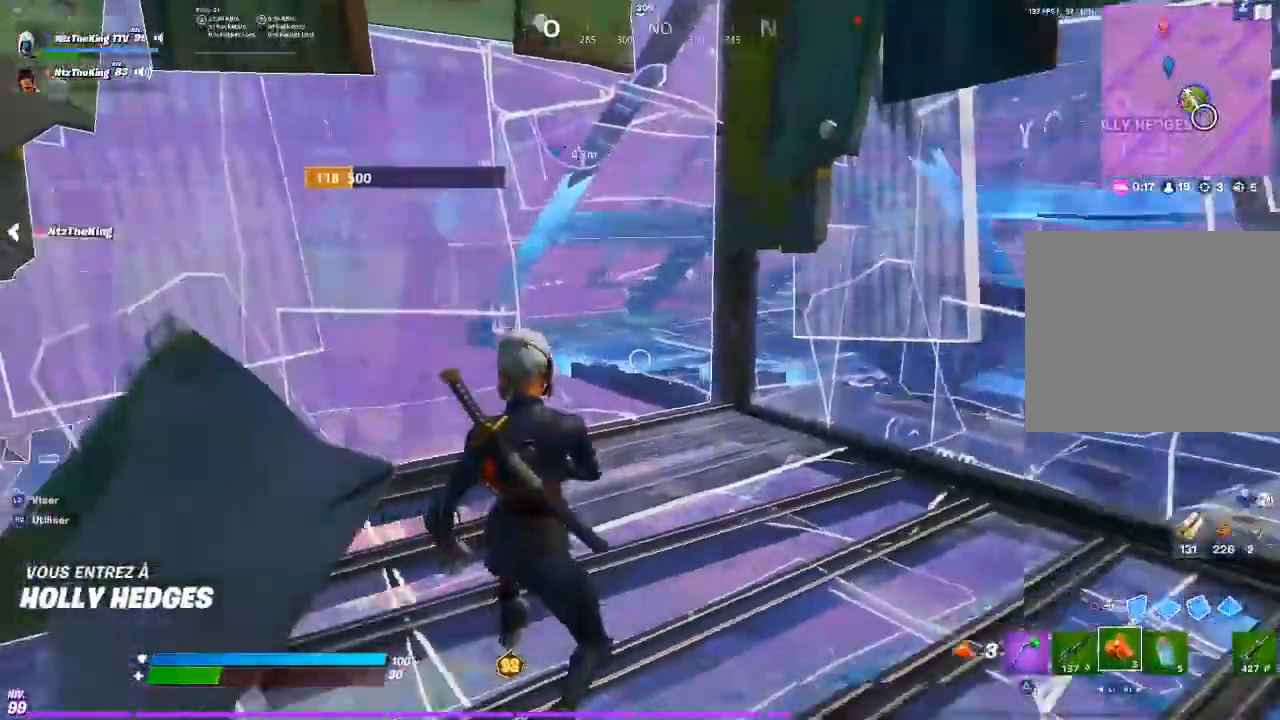
{"buttons": [], "left_stick": "center", "button_events": [[33, "R2", "down"], [100, "R2", "up"], [200, "R2", "down"], [300, "R2", "up"]]}
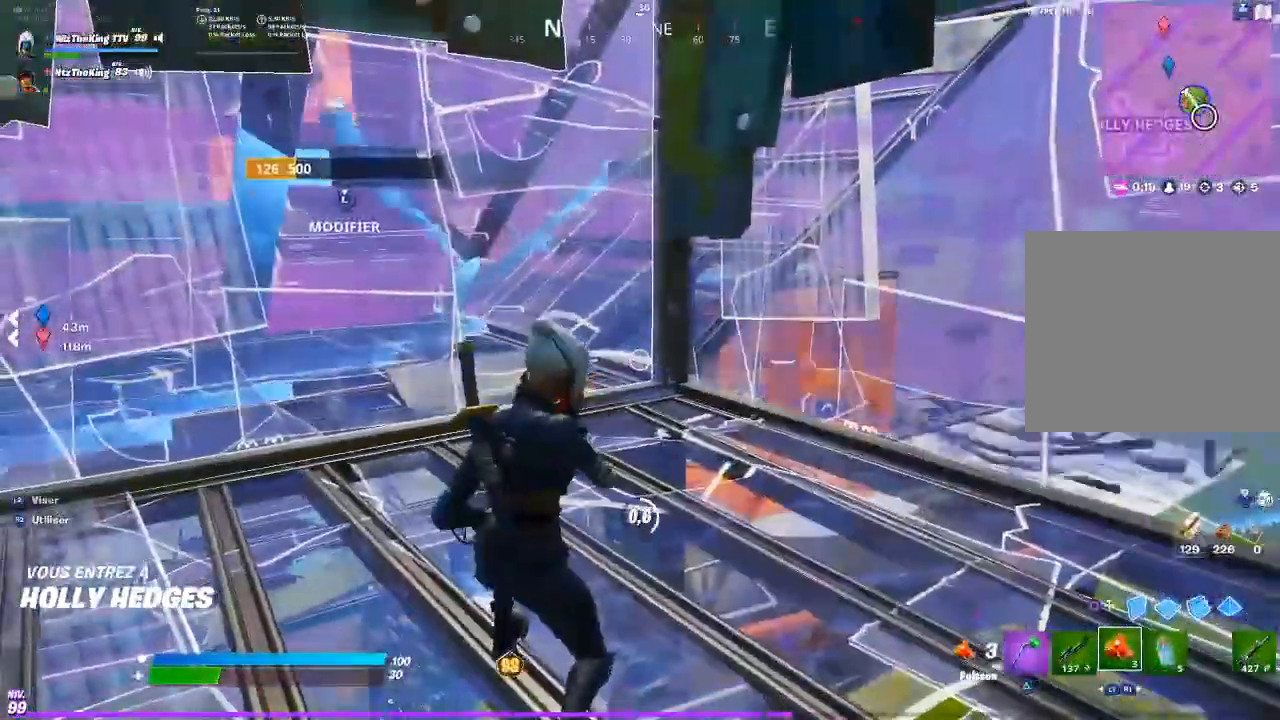
{"buttons": [], "left_stick": "center"}